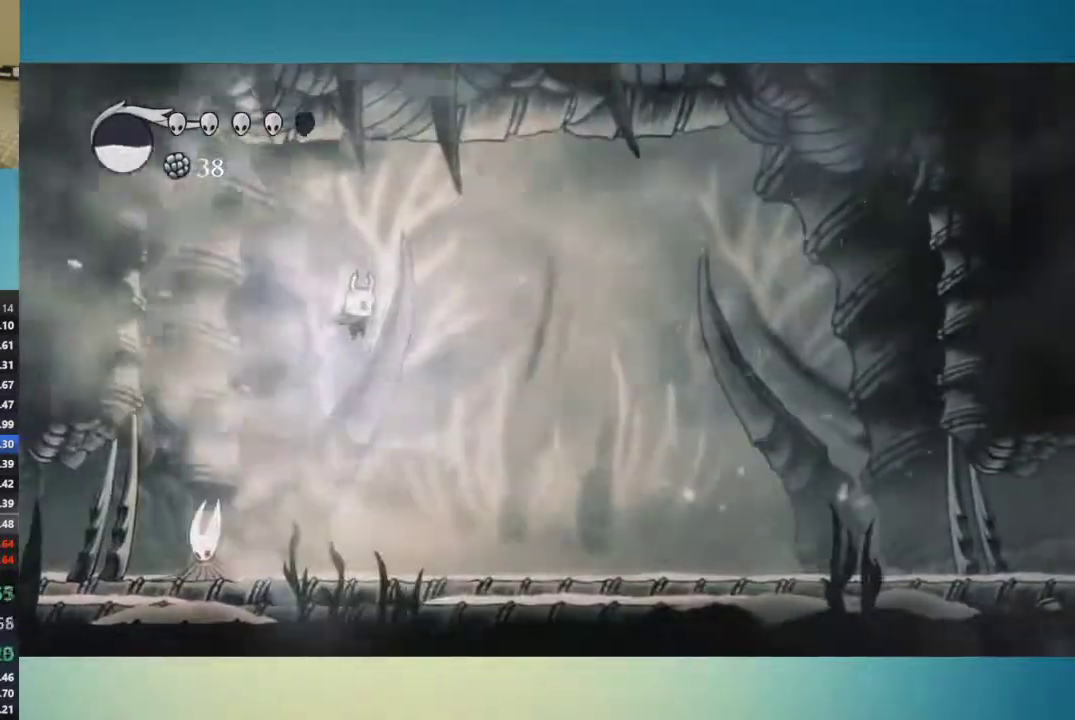
Gameplay with a controller (Xbox layout); each line is a JSON object with the inputs held at the frame after it. "events" lists button and stick changes between this image and that frame as [ms after this image, input, new state], when the widget could be followed in between. This overlay highlights the sticks when they move; stick clicks (L3 R3) are not distinguishable. Not read: L1 L2 L3 R1 R2 R3 X.
{"buttons": [], "left_stick": "center", "right_stick": "center"}
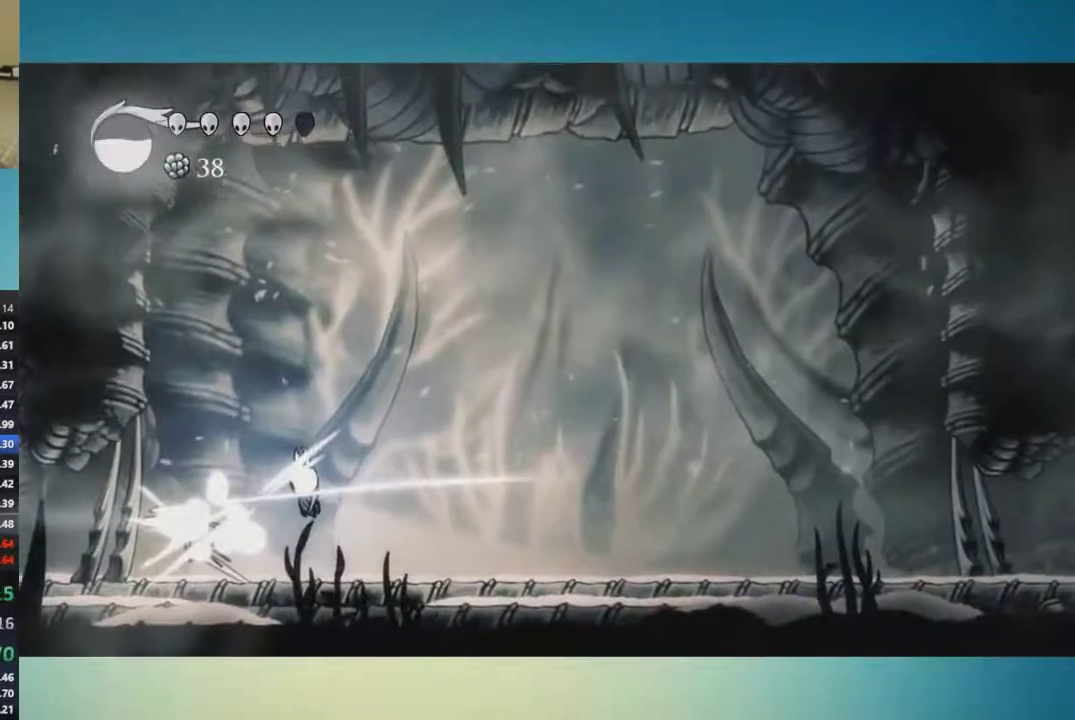
{"buttons": [], "left_stick": "center", "right_stick": "center"}
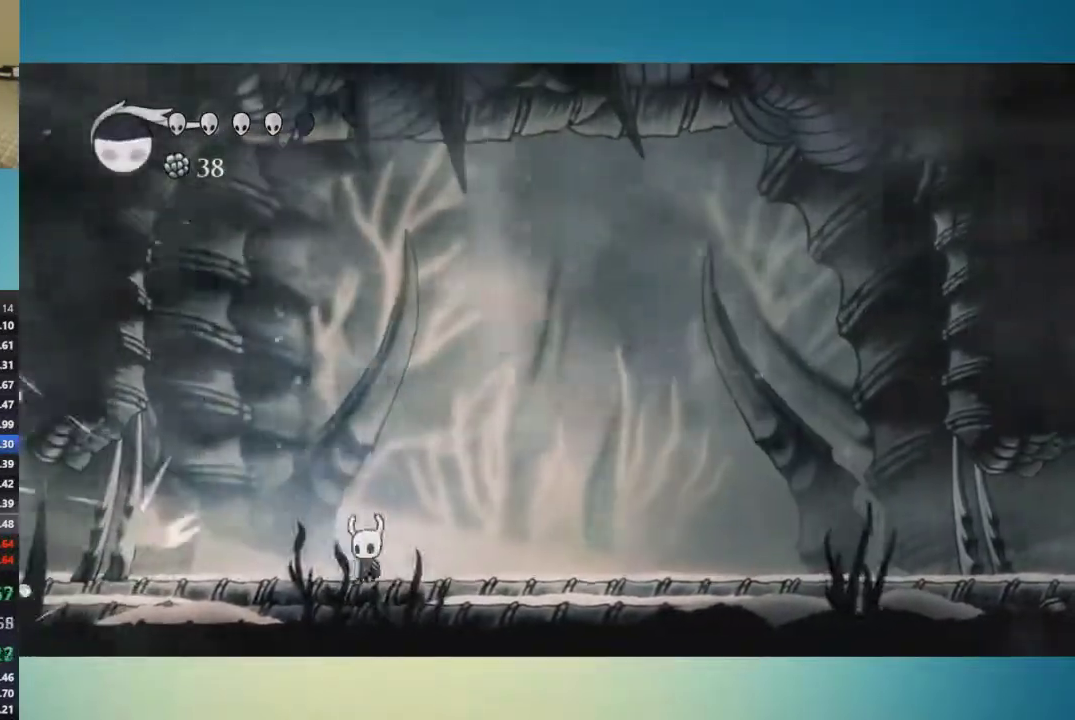
{"buttons": ["A"], "left_stick": "up-left", "right_stick": "center"}
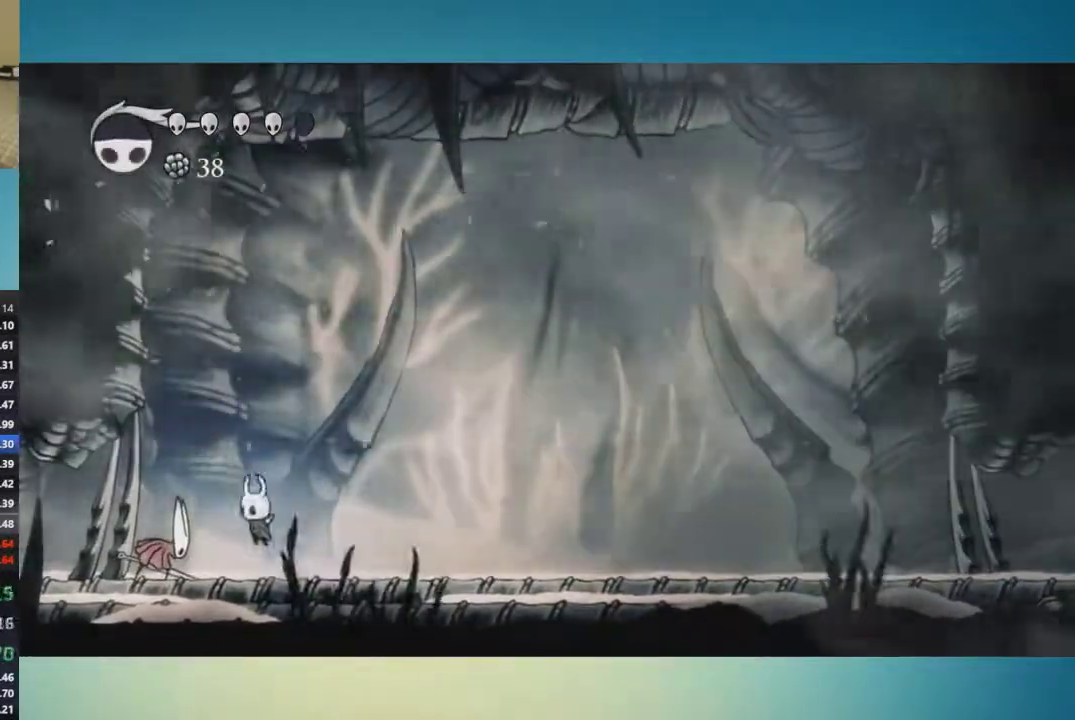
{"buttons": [], "left_stick": "center", "right_stick": "center", "events": [[117, "A", "up"], [133, "left_stick", "right"], [300, "left_stick", "center"], [350, "left_stick", "left"], [434, "left_stick", "center"]]}
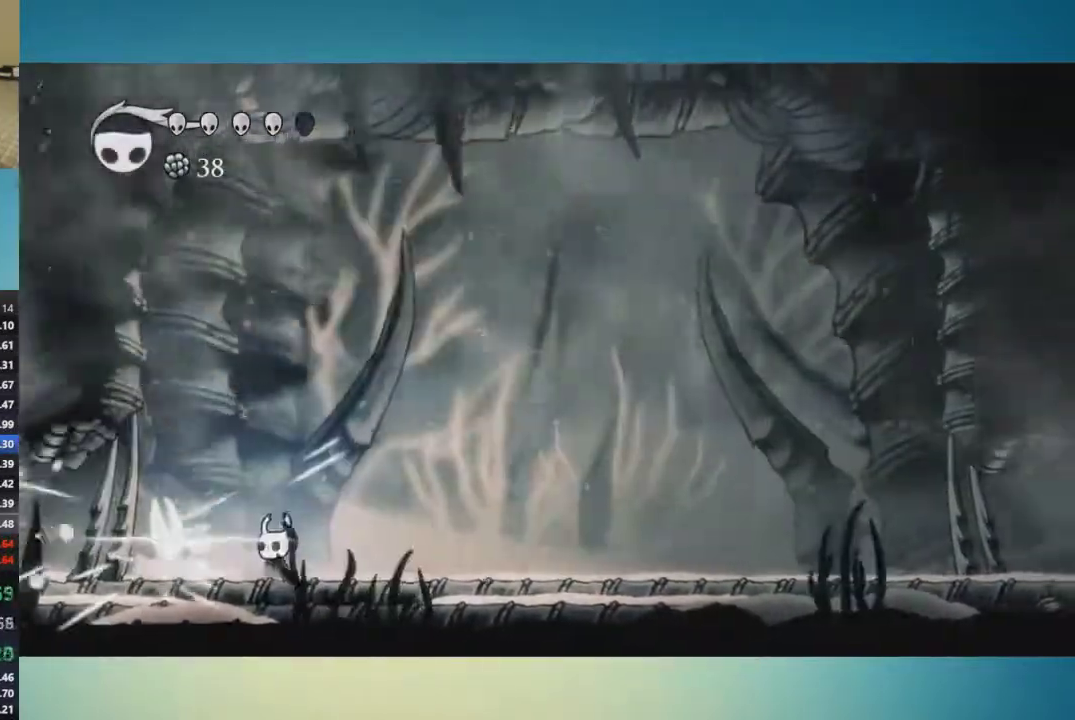
{"buttons": [], "left_stick": "right", "right_stick": "center", "events": [[167, "A", "down"], [167, "left_stick", "up"], [267, "left_stick", "up-left"], [417, "A", "up"], [451, "left_stick", "right"]]}
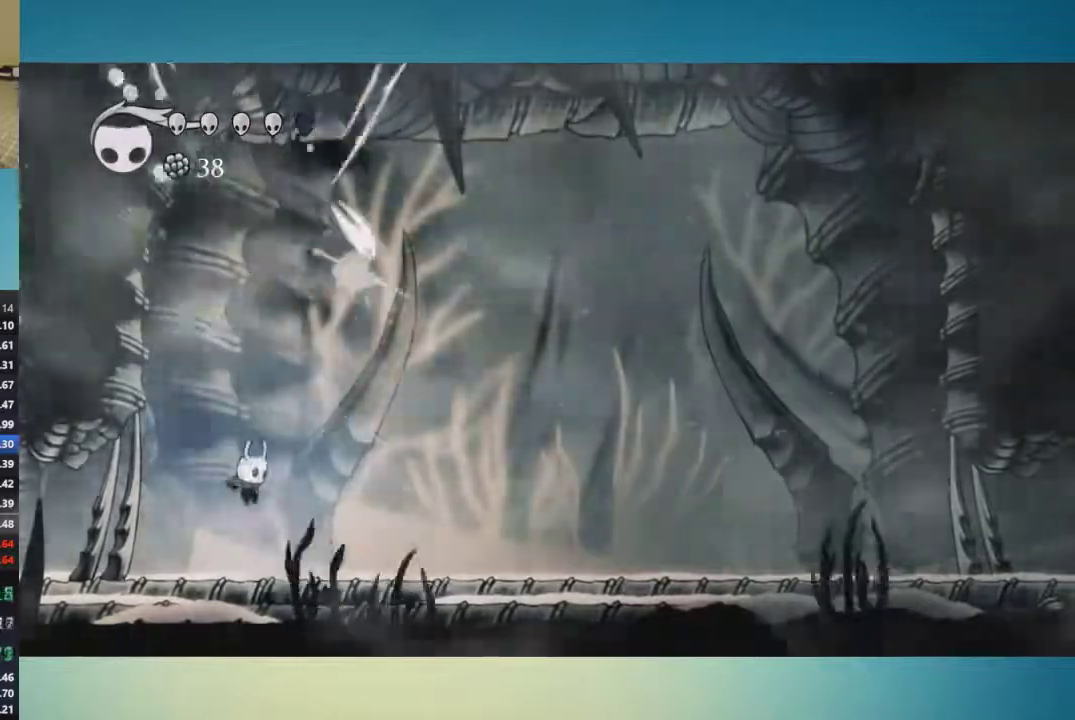
{"buttons": [], "left_stick": "right", "right_stick": "center", "events": []}
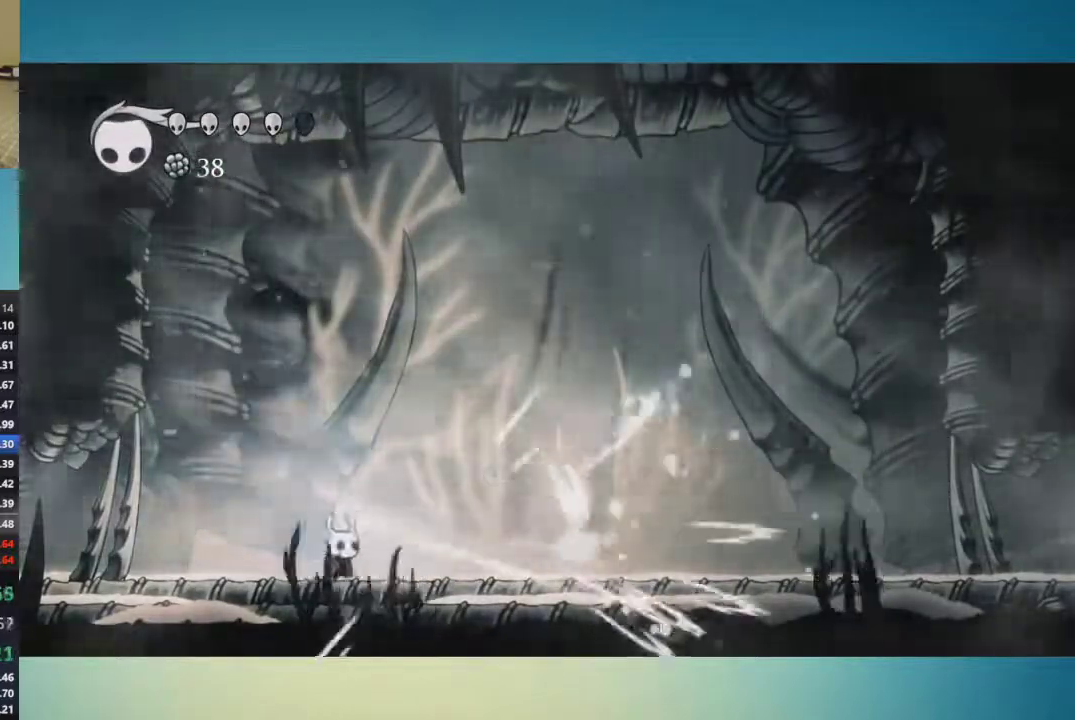
{"buttons": [], "left_stick": "left", "right_stick": "center", "events": [[301, "left_stick", "center"], [367, "left_stick", "left"]]}
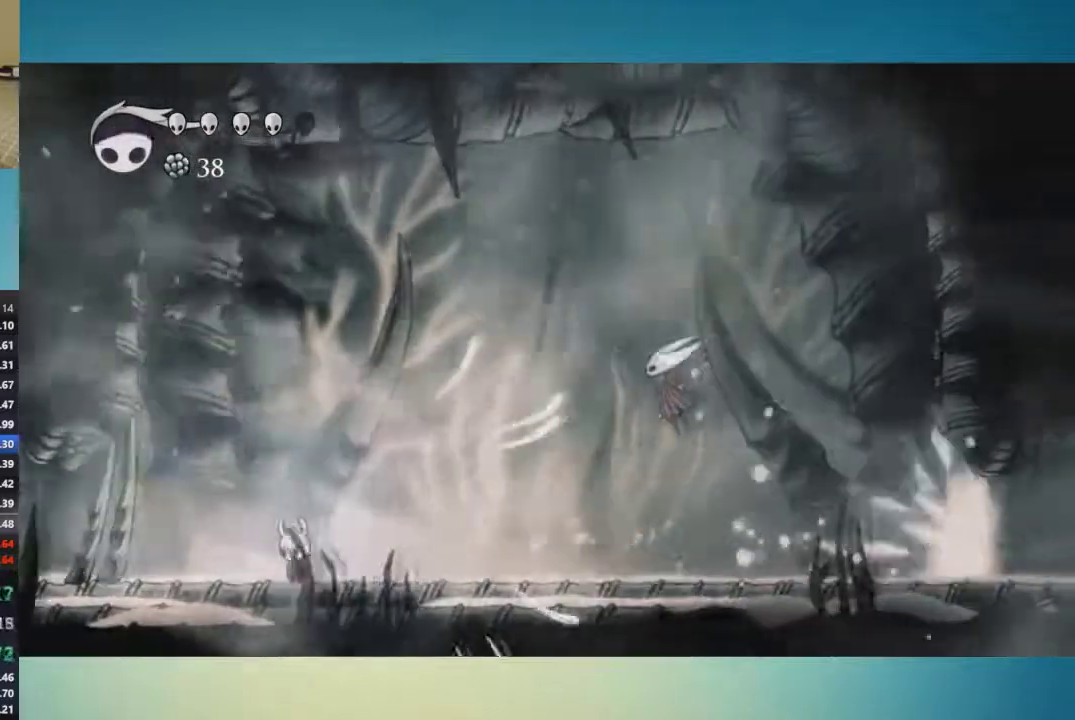
{"buttons": ["A"], "left_stick": "right", "right_stick": "center", "events": [[384, "left_stick", "right"], [450, "A", "down"]]}
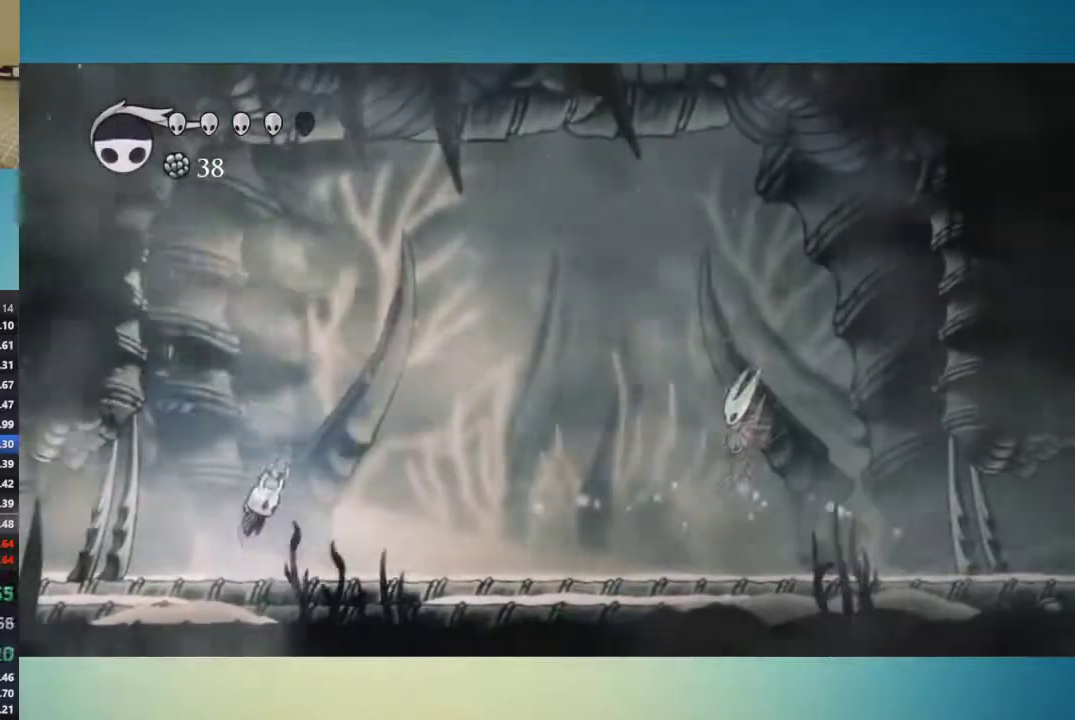
{"buttons": [], "left_stick": "right", "right_stick": "center", "events": [[234, "A", "up"]]}
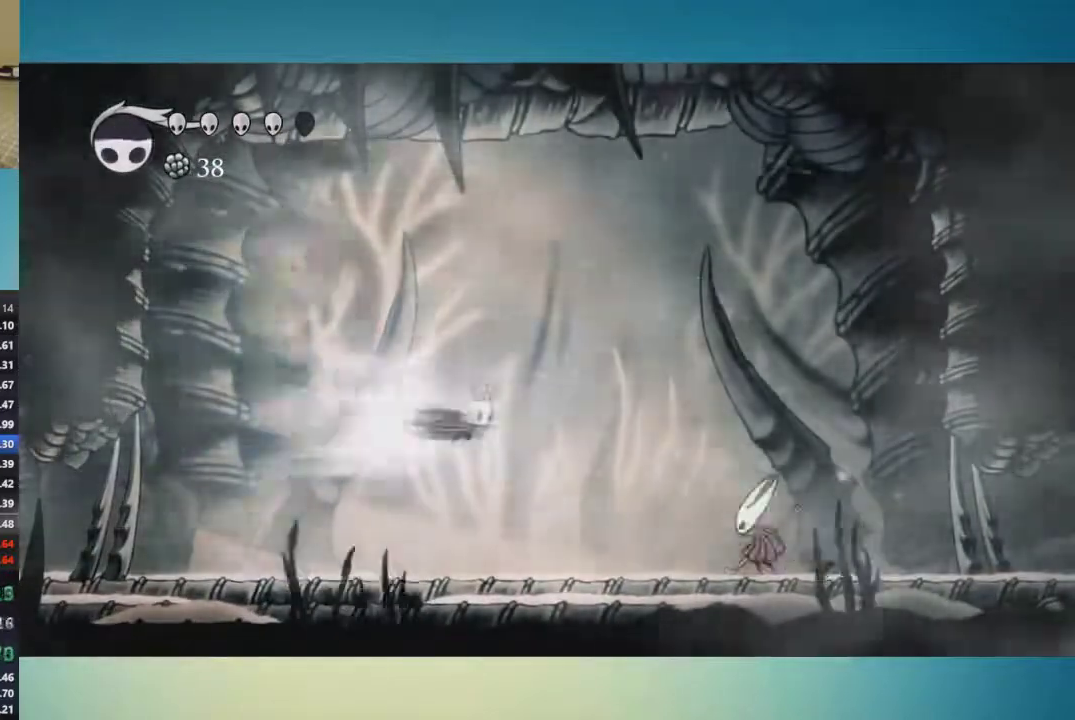
{"buttons": [], "left_stick": "left", "right_stick": "center", "events": [[167, "left_stick", "center"], [334, "left_stick", "left"]]}
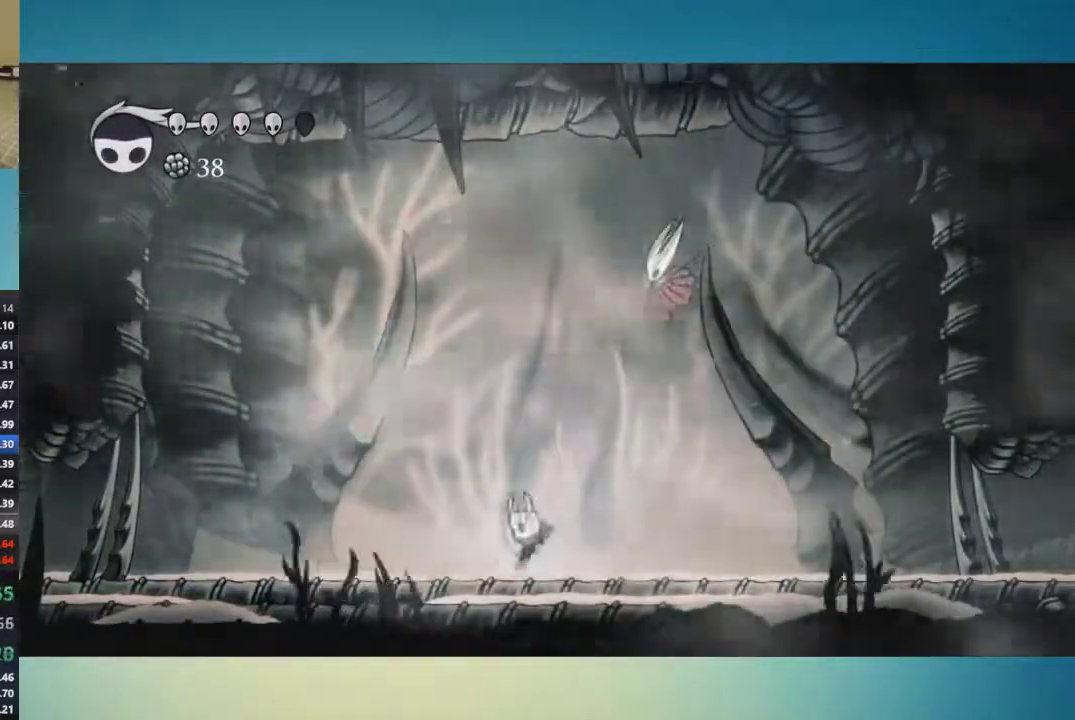
{"buttons": [], "left_stick": "left", "right_stick": "center", "events": [[84, "A", "down"], [134, "left_stick", "center"], [284, "left_stick", "left"], [417, "A", "up"]]}
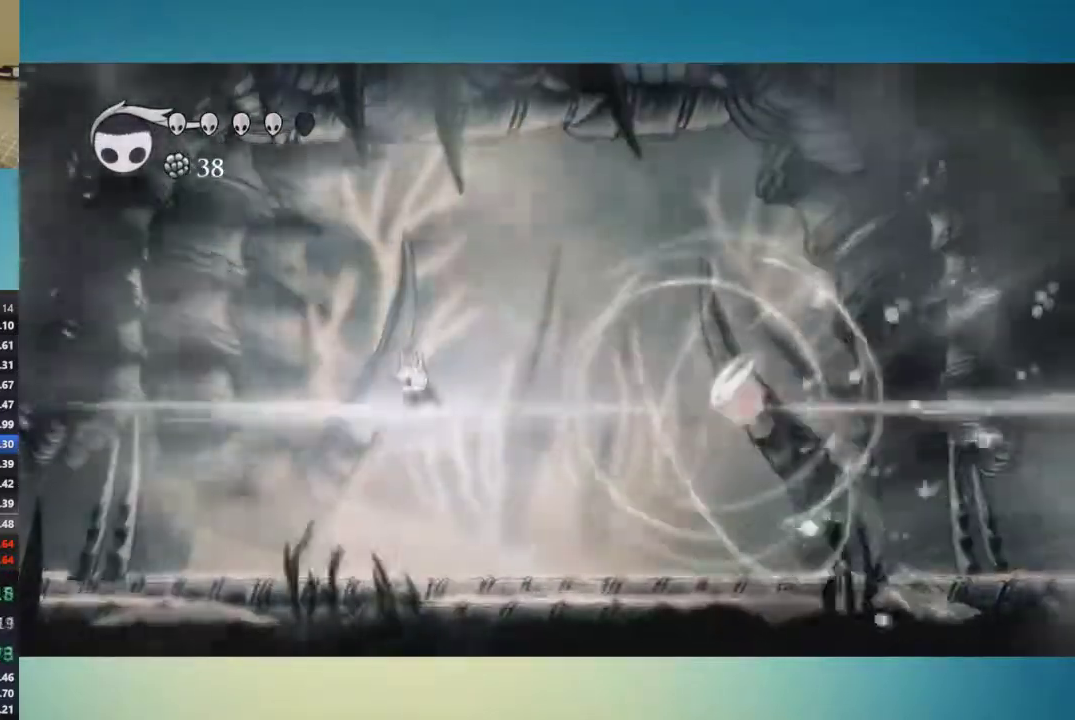
{"buttons": ["A"], "left_stick": "right", "right_stick": "center", "events": [[133, "left_stick", "right"], [384, "A", "down"]]}
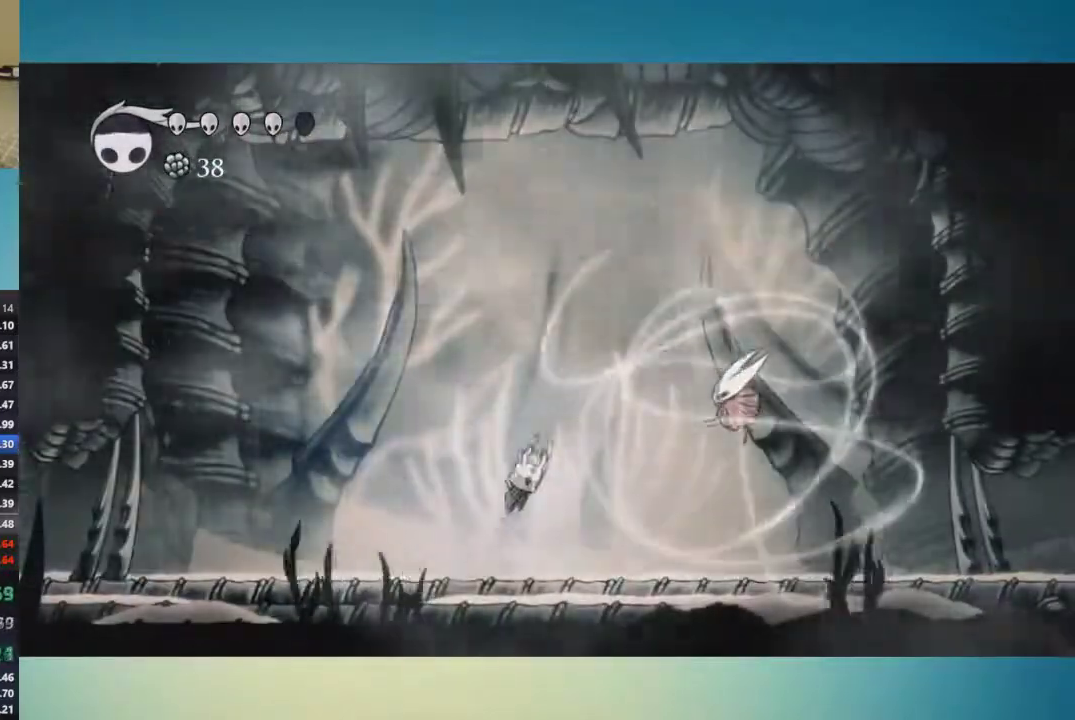
{"buttons": [], "left_stick": "right", "right_stick": "center", "events": [[84, "A", "up"]]}
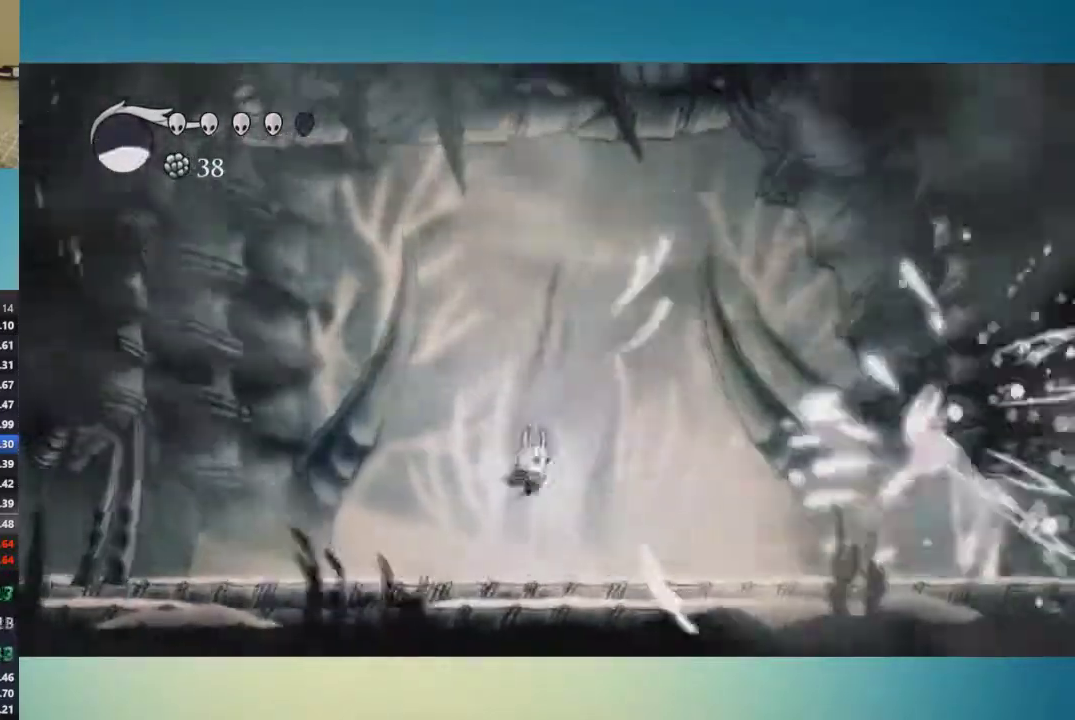
{"buttons": [], "left_stick": "right", "right_stick": "center", "events": []}
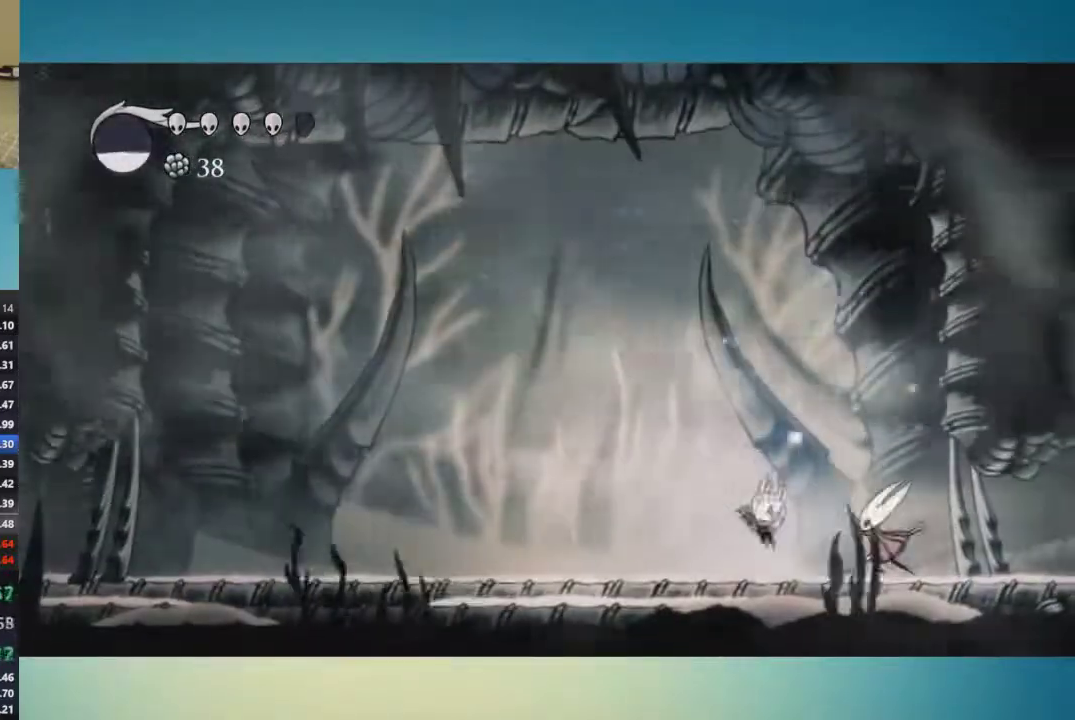
{"buttons": [], "left_stick": "down-left", "right_stick": "center", "events": [[201, "left_stick", "left"], [401, "left_stick", "down-left"]]}
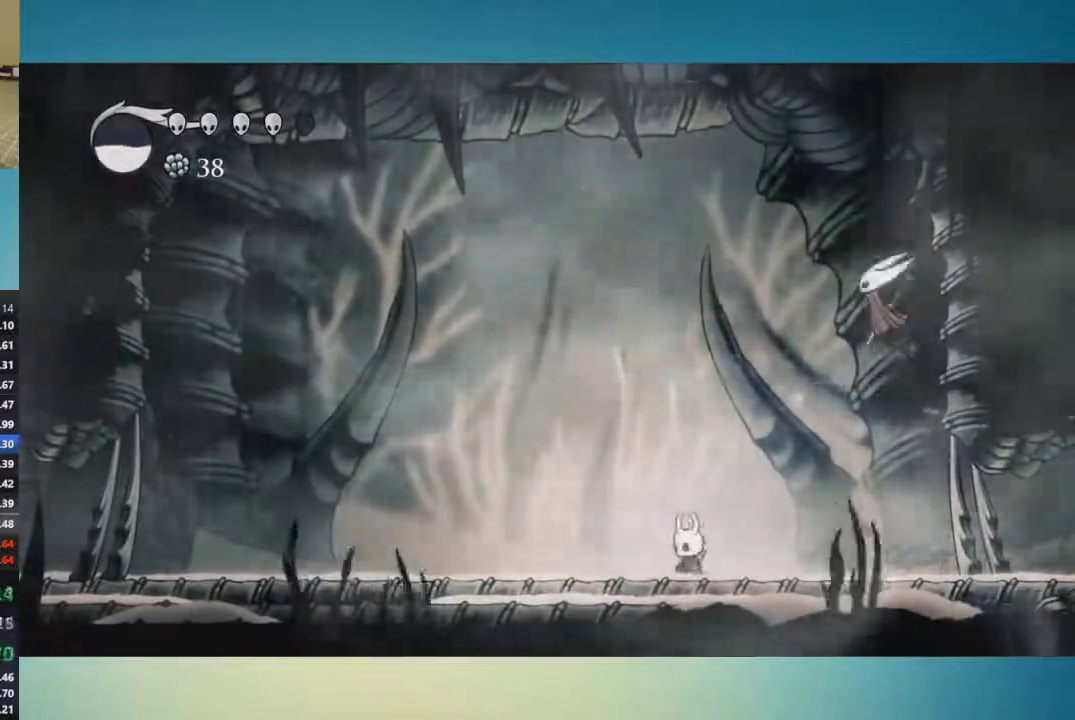
{"buttons": ["A"], "left_stick": "center", "right_stick": "center"}
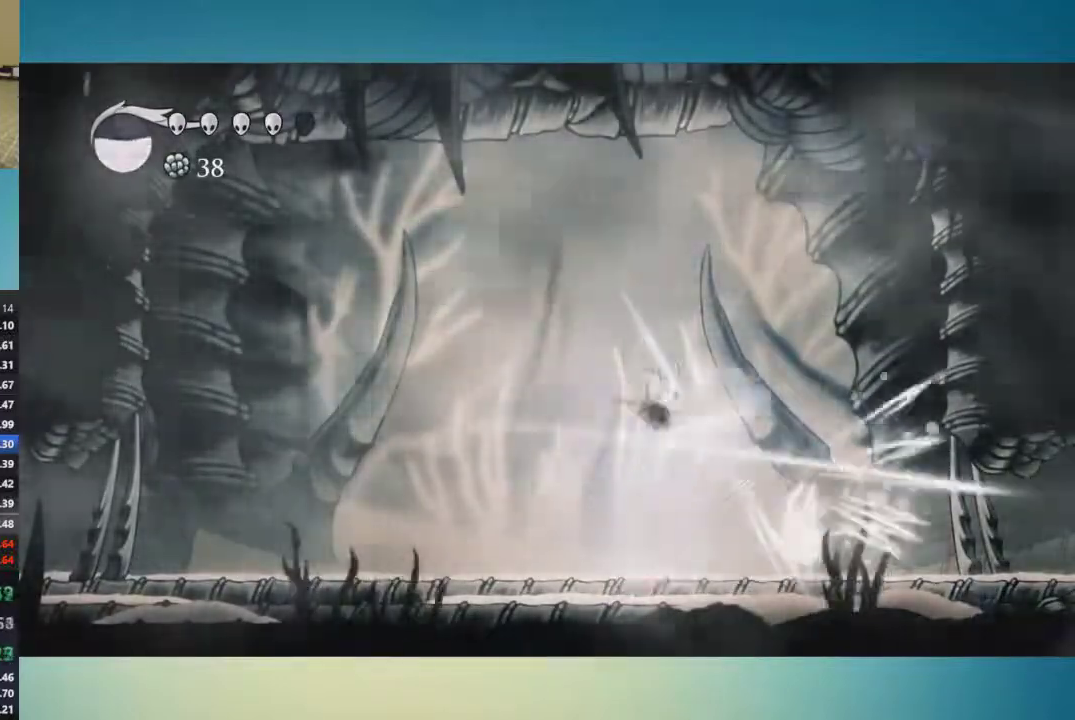
{"buttons": [], "left_stick": "right", "right_stick": "center"}
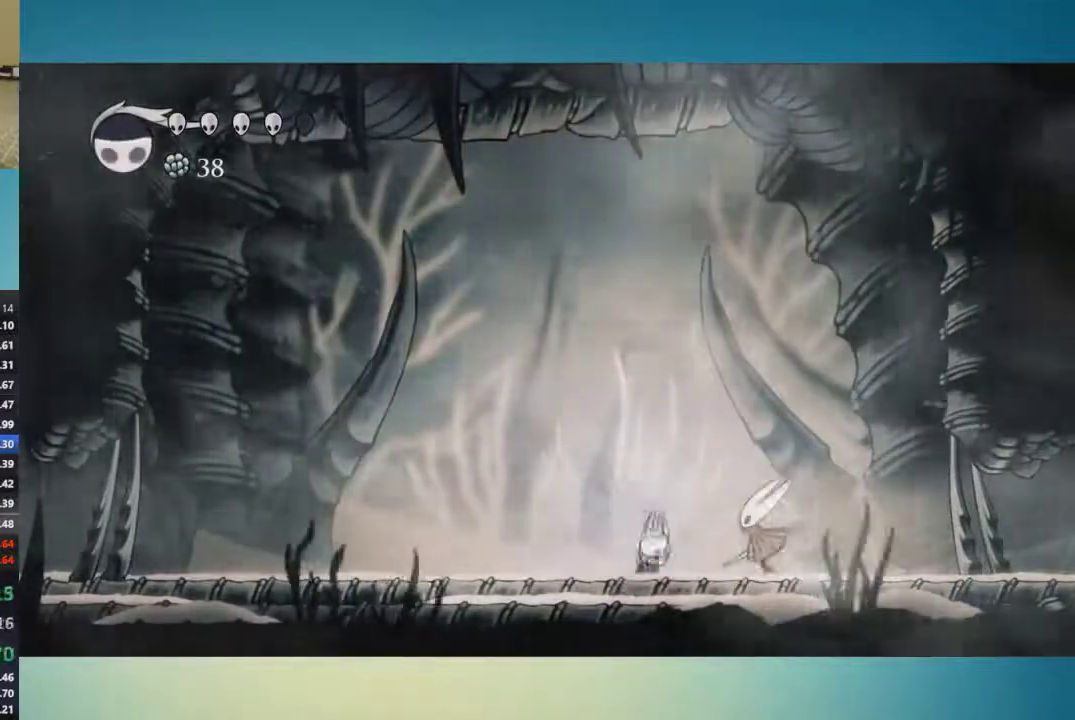
{"buttons": [], "left_stick": "left", "right_stick": "center", "events": [[100, "left_stick", "center"], [167, "left_stick", "left"]]}
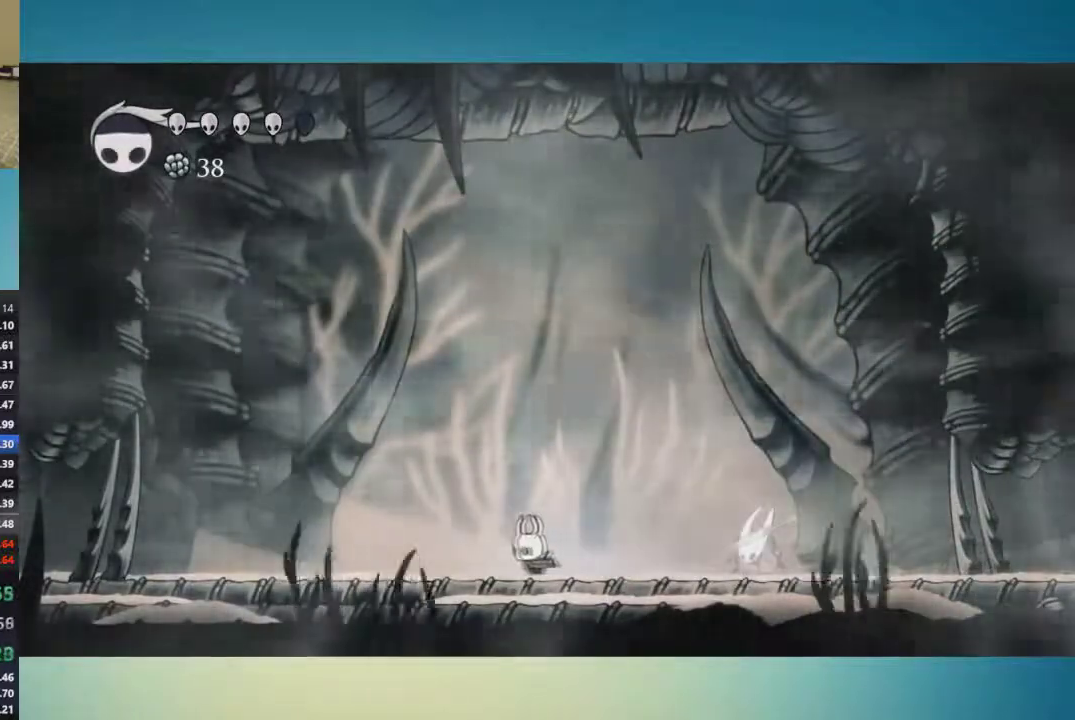
{"buttons": [], "left_stick": "right", "right_stick": "center", "events": [[150, "left_stick", "right"]]}
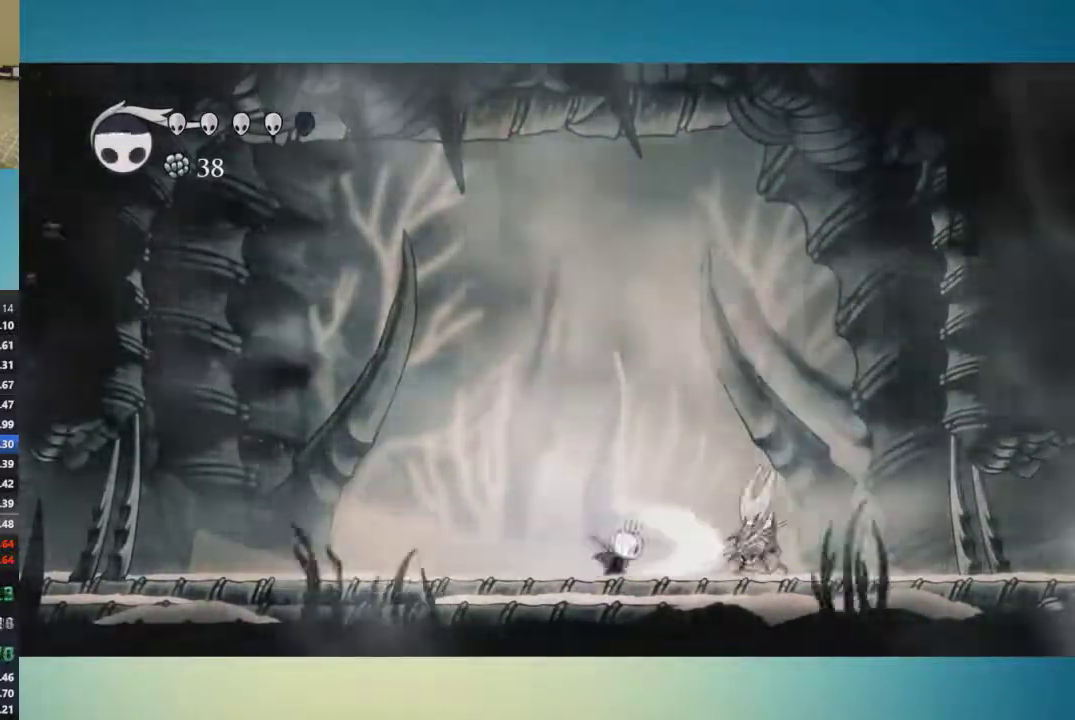
{"buttons": [], "left_stick": "center", "right_stick": "center", "events": [[100, "left_stick", "center"]]}
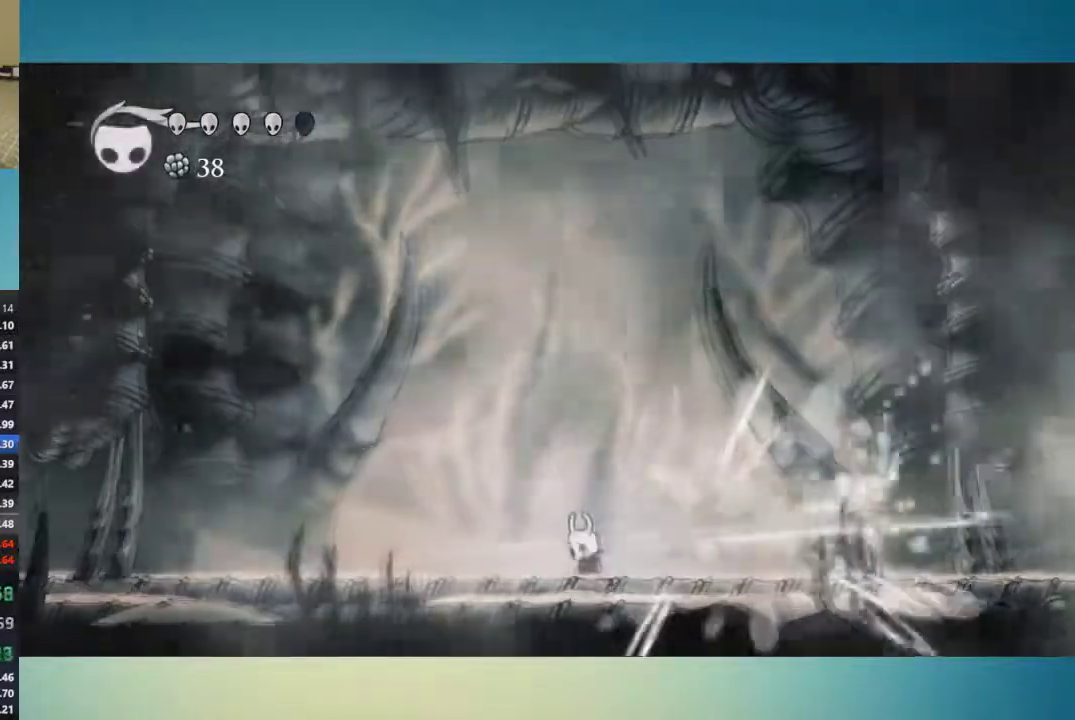
{"buttons": [], "left_stick": "center", "right_stick": "center", "events": [[66, "left_stick", "right"], [483, "left_stick", "center"]]}
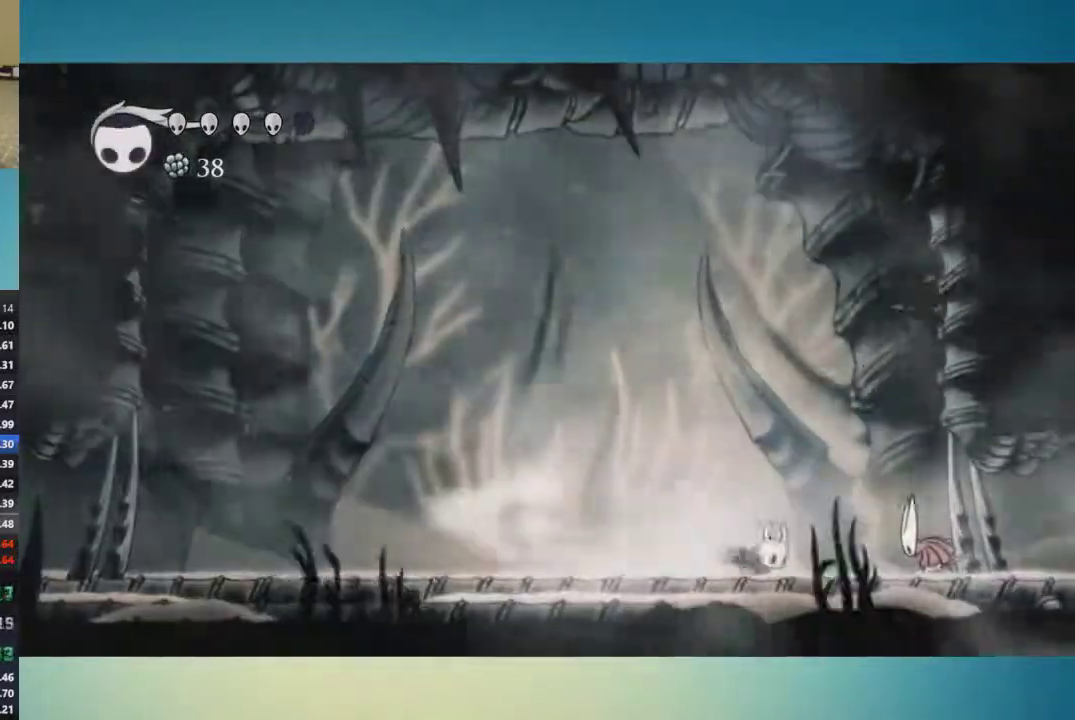
{"buttons": [], "left_stick": "center", "right_stick": "center", "events": [[67, "left_stick", "left"], [317, "left_stick", "center"]]}